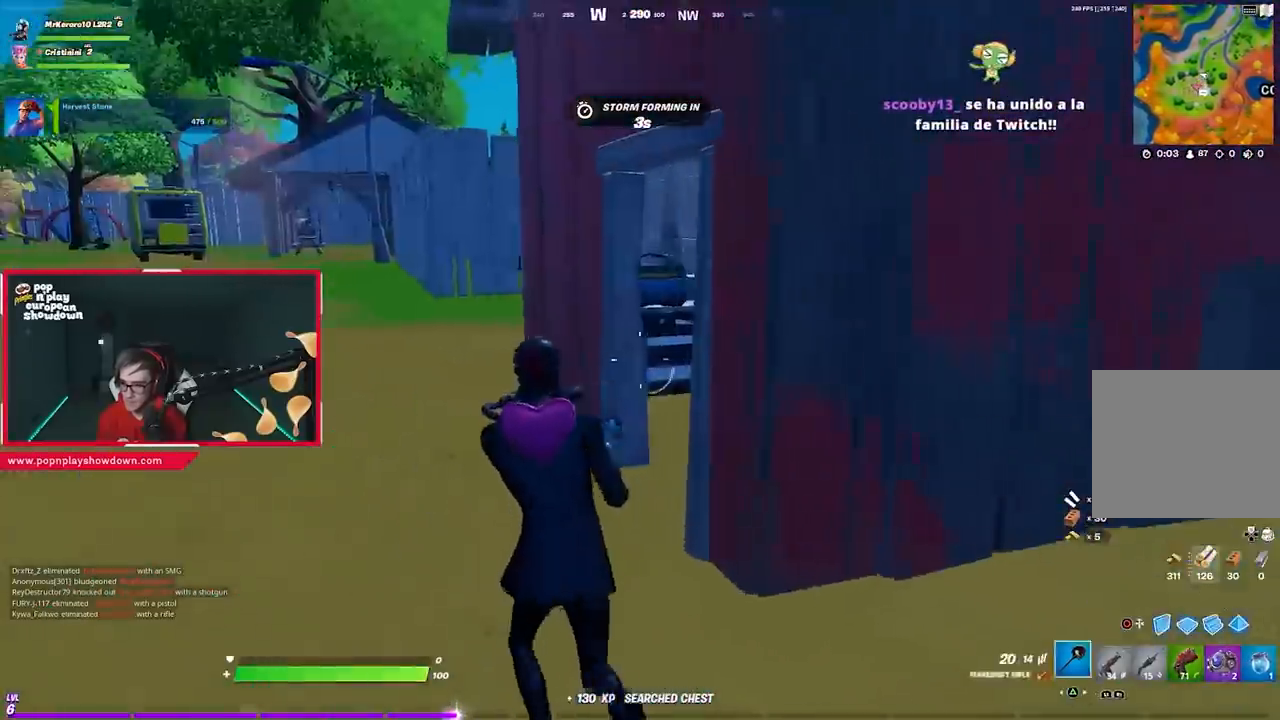
Gameplay with a controller (PlayStation layout); each line is a JSON object with the inputs held at the frame after it (dt_ms = milliseconds from this image to that frame). "events" lists button and stick changes between this image and that frame as [ms after this image, input, new state], when the widget could be followed in between.
{"dt_ms": 500, "buttons": [], "left_stick": "up-left", "right_stick": "center", "events": [[17, "TRIANGLE", "down"], [83, "TRIANGLE", "up"], [83, "left_stick", "up"], [250, "right_stick", "right"], [350, "left_stick", "up-left"], [483, "right_stick", "center"]]}
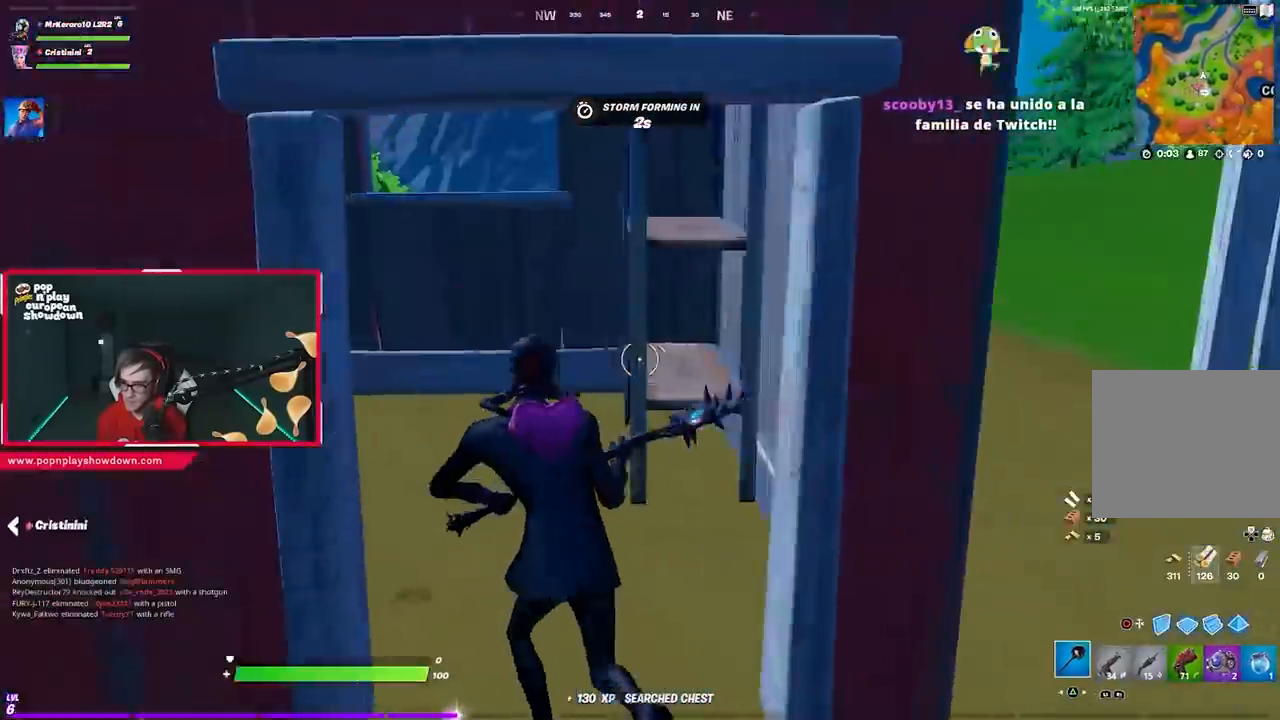
{"dt_ms": 1000, "buttons": [], "left_stick": "down-left", "right_stick": "center"}
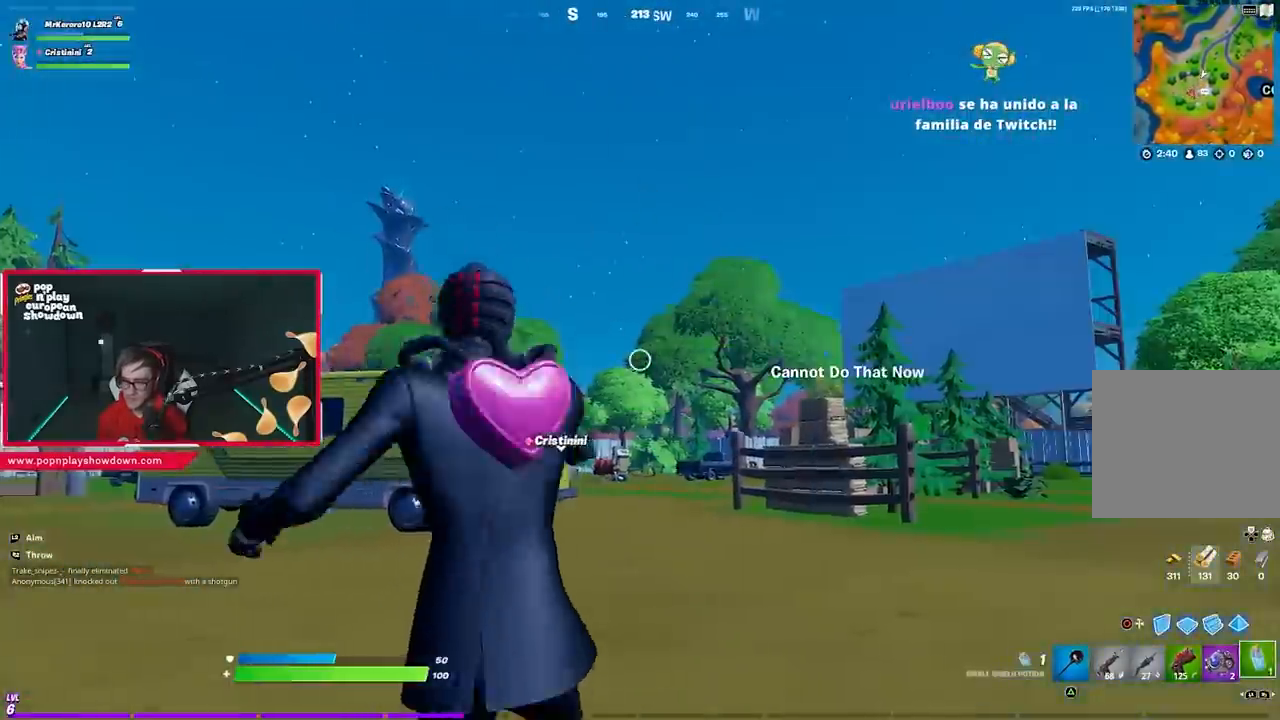
{"dt_ms": 500, "buttons": [], "left_stick": "down-right", "right_stick": "right", "events": [[250, "right_stick", "right"], [283, "R3", "down"], [383, "R3", "up"], [383, "right_stick", "center"], [417, "left_stick", "down-right"], [483, "right_stick", "right"]]}
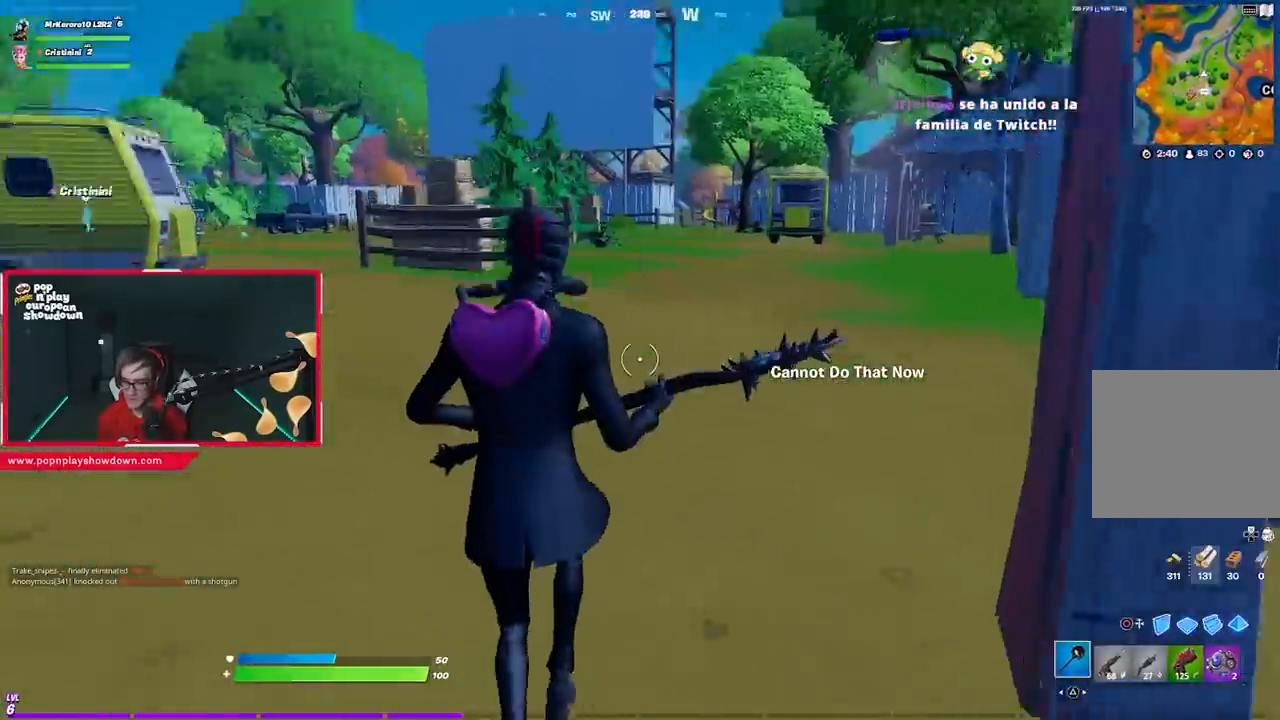
{"dt_ms": 500, "buttons": ["CROSS"], "left_stick": "up-right", "right_stick": "center", "events": [[117, "left_stick", "right"], [183, "R1", "down"], [183, "right_stick", "center"], [250, "TRIANGLE", "down"], [317, "R1", "up"], [317, "TRIANGLE", "up"], [450, "CROSS", "down"], [450, "left_stick", "up-right"]]}
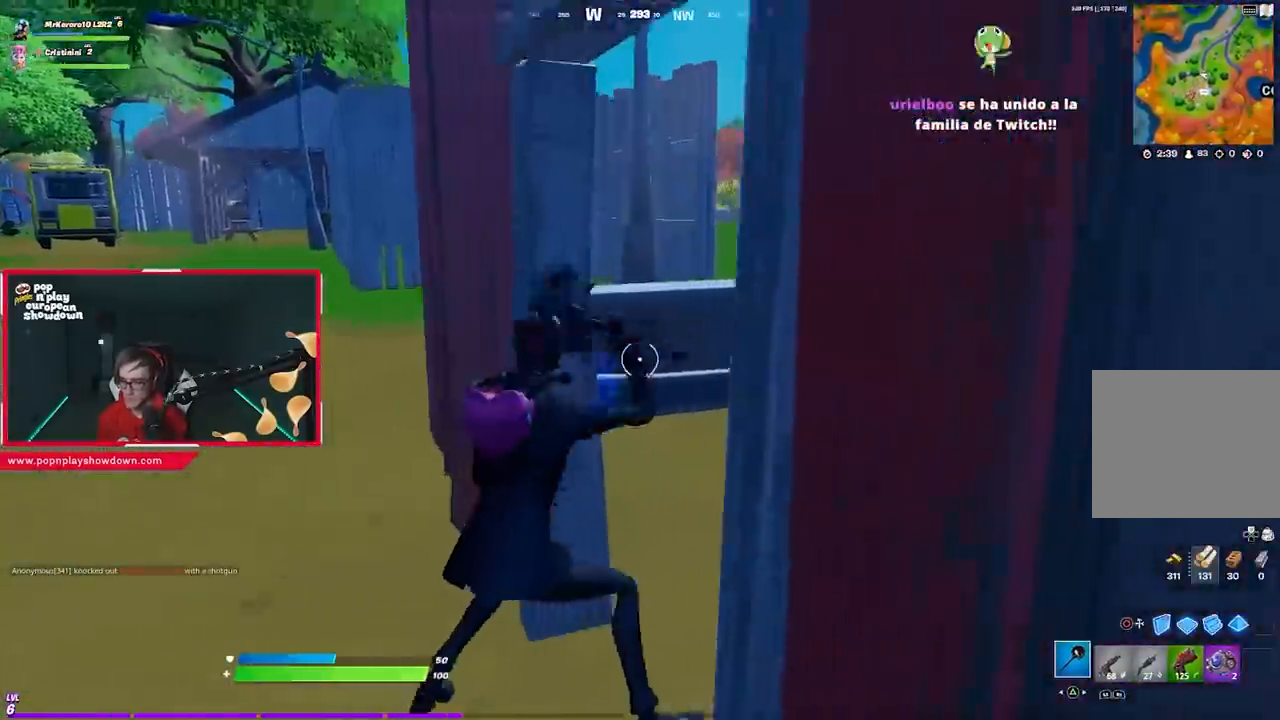
{"dt_ms": 500, "buttons": [], "left_stick": "up-right", "right_stick": "center", "events": [[17, "CROSS", "up"], [50, "right_stick", "left"], [150, "right_stick", "center"], [350, "SQUARE", "down"], [417, "SQUARE", "up"]]}
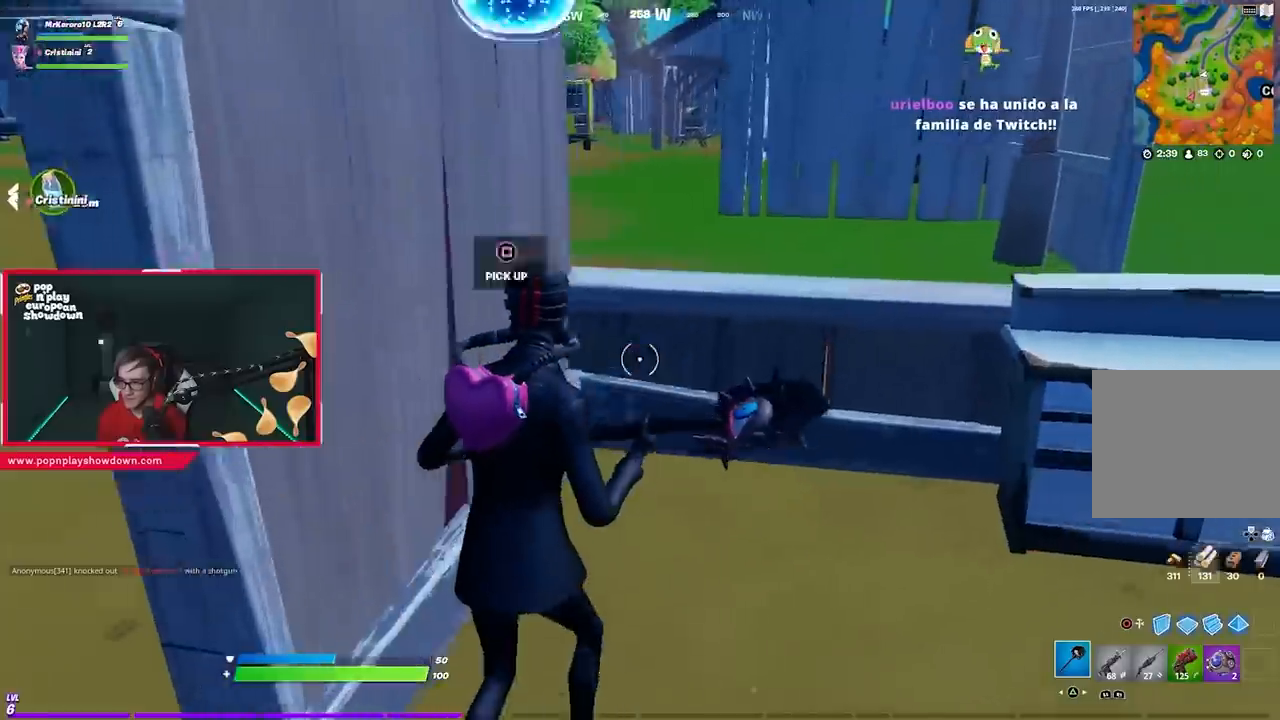
{"dt_ms": 500, "buttons": ["R1"], "left_stick": "up-right", "right_stick": "center", "events": [[200, "CROSS", "down"], [283, "CROSS", "up"], [317, "R1", "down"], [383, "TRIANGLE", "down"], [417, "R1", "up"], [450, "TRIANGLE", "up"], [483, "R1", "down"]]}
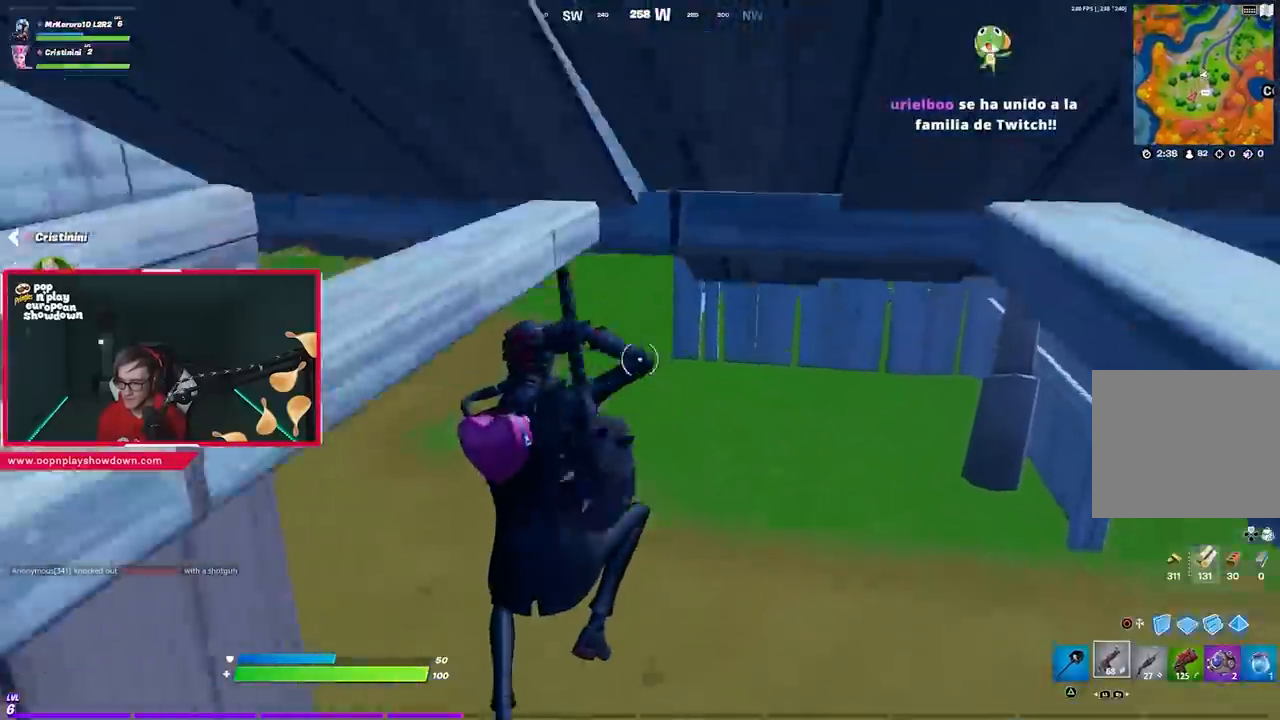
{"dt_ms": 500, "buttons": ["R1"], "left_stick": "up-right", "right_stick": "center", "events": [[83, "R1", "up"], [150, "R1", "down"], [217, "R1", "up"], [283, "R1", "down"], [350, "R1", "up"], [450, "R1", "down"]]}
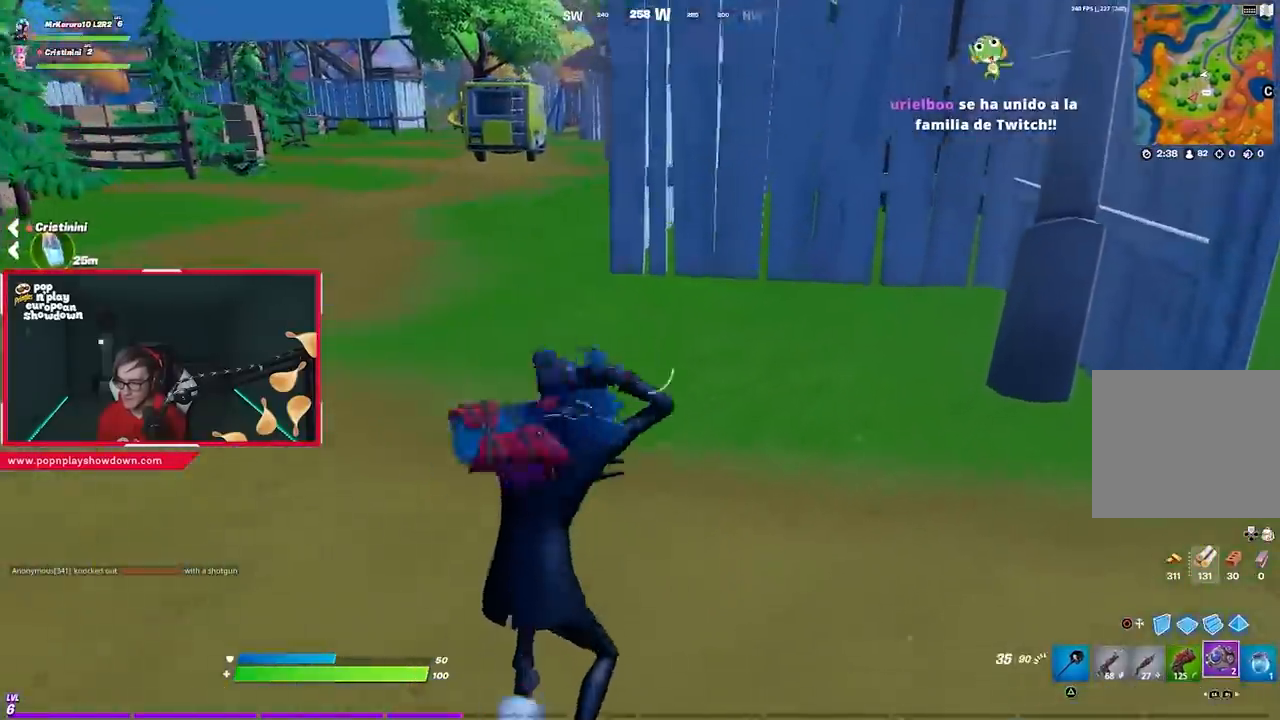
{"dt_ms": 500, "buttons": [], "left_stick": "up-right", "right_stick": "center", "events": [[17, "R1", "up"], [83, "R1", "down"], [150, "R1", "up"], [150, "right_stick", "left"], [283, "right_stick", "center"]]}
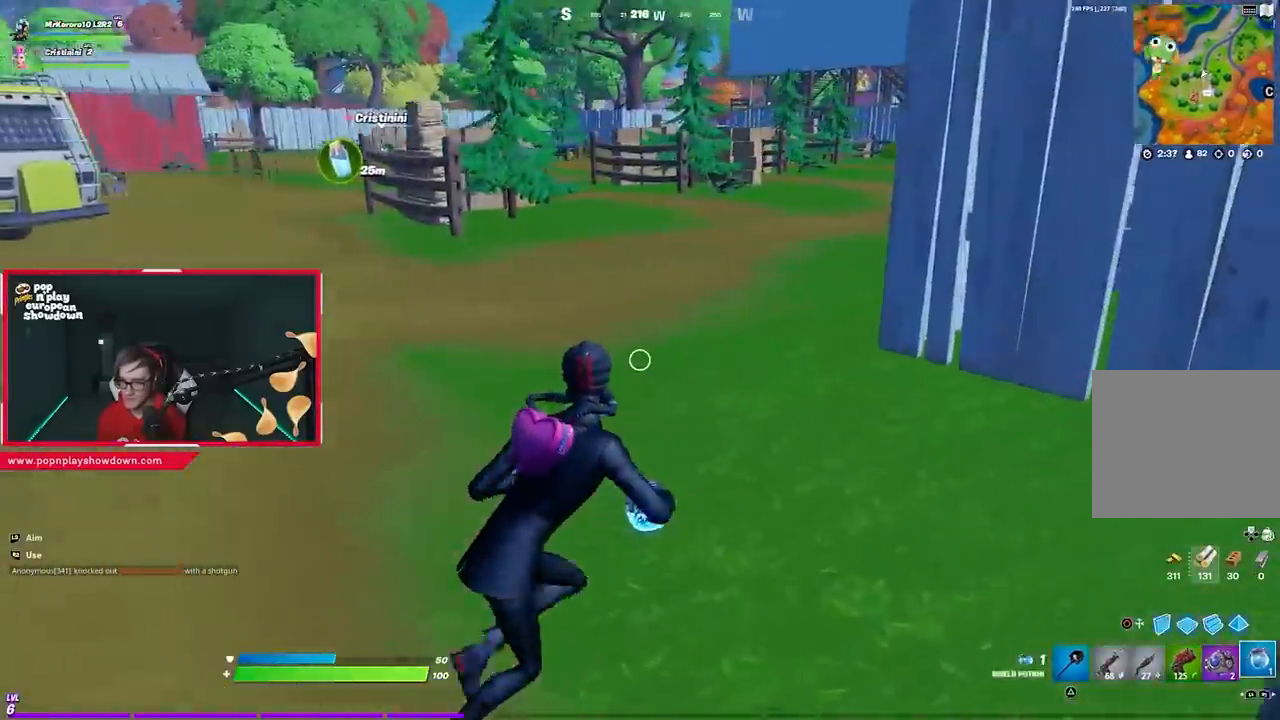
{"dt_ms": 500, "buttons": [], "left_stick": "center", "right_stick": "center", "events": [[333, "R2", "down"], [400, "R3", "down"], [400, "right_stick", "left"], [467, "R2", "up"], [467, "R3", "up"], [467, "left_stick", "center"], [467, "right_stick", "center"]]}
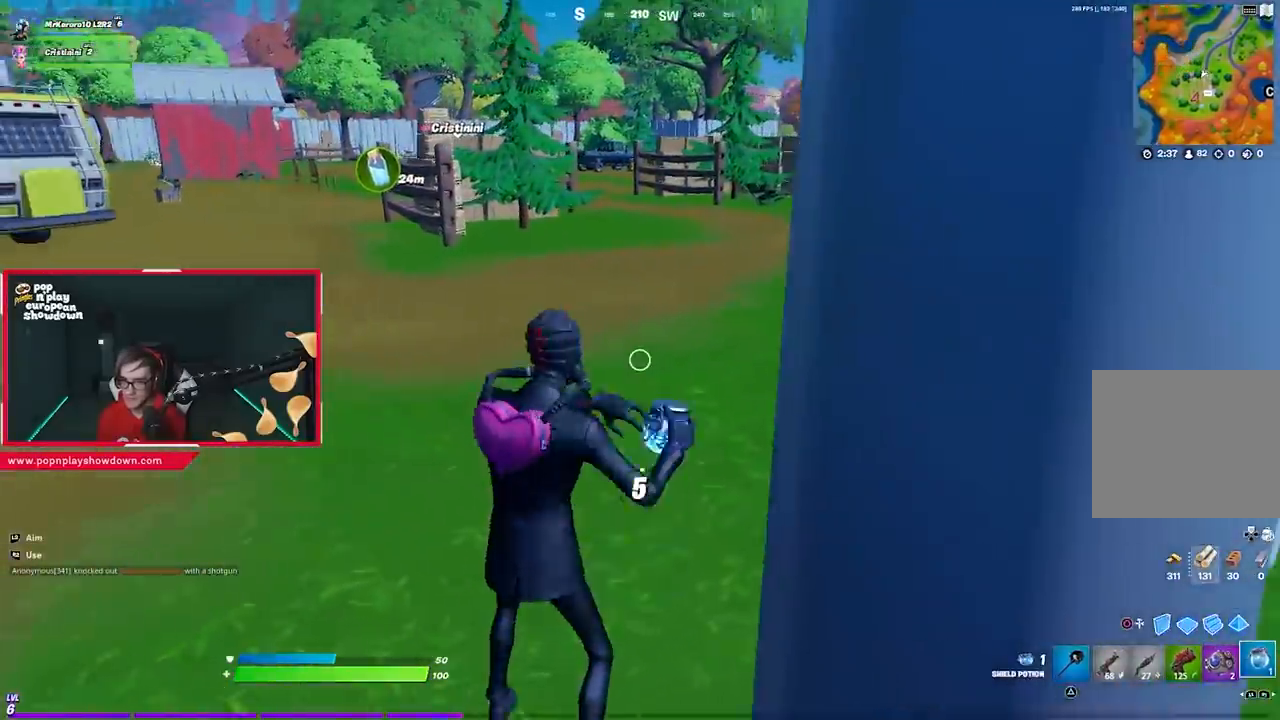
{"dt_ms": 500, "buttons": [], "left_stick": "center", "right_stick": "center", "events": [[17, "R3", "down"], [83, "R3", "up"], [150, "R3", "down"], [317, "R3", "up"], [400, "R3", "down"], [450, "R3", "up"]]}
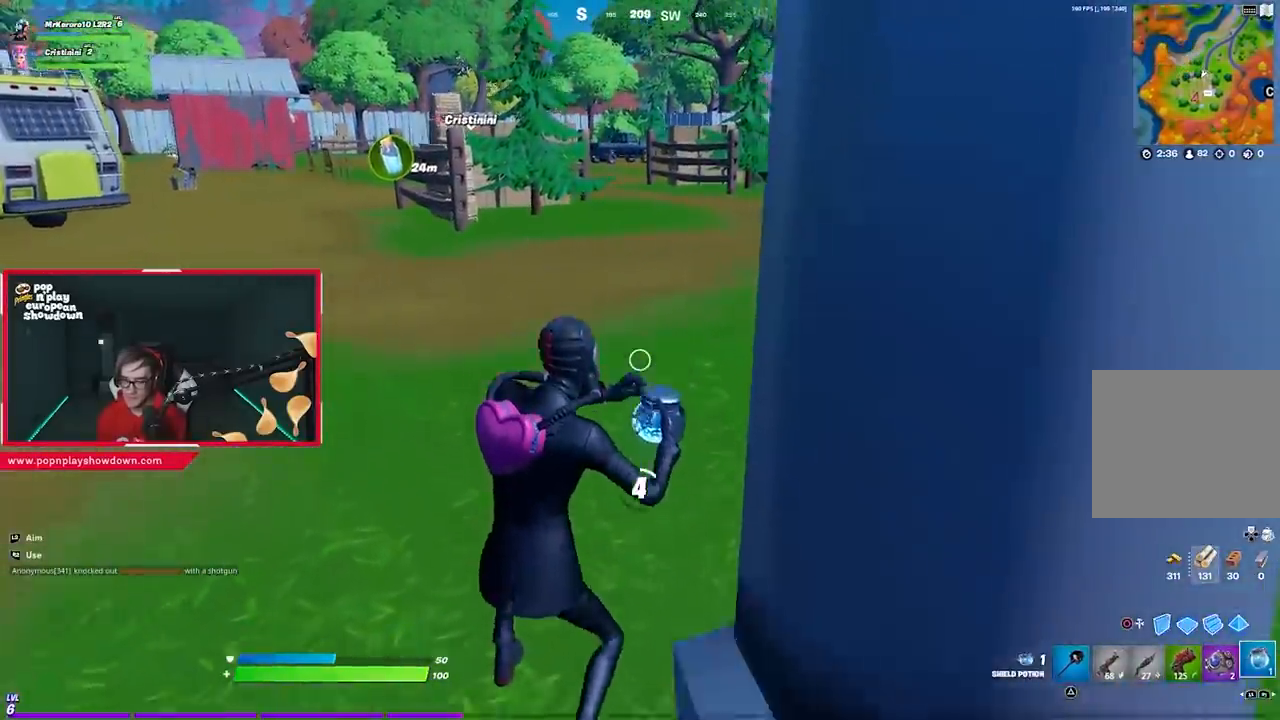
{"dt_ms": 500, "buttons": [], "left_stick": "center", "right_stick": "center", "events": []}
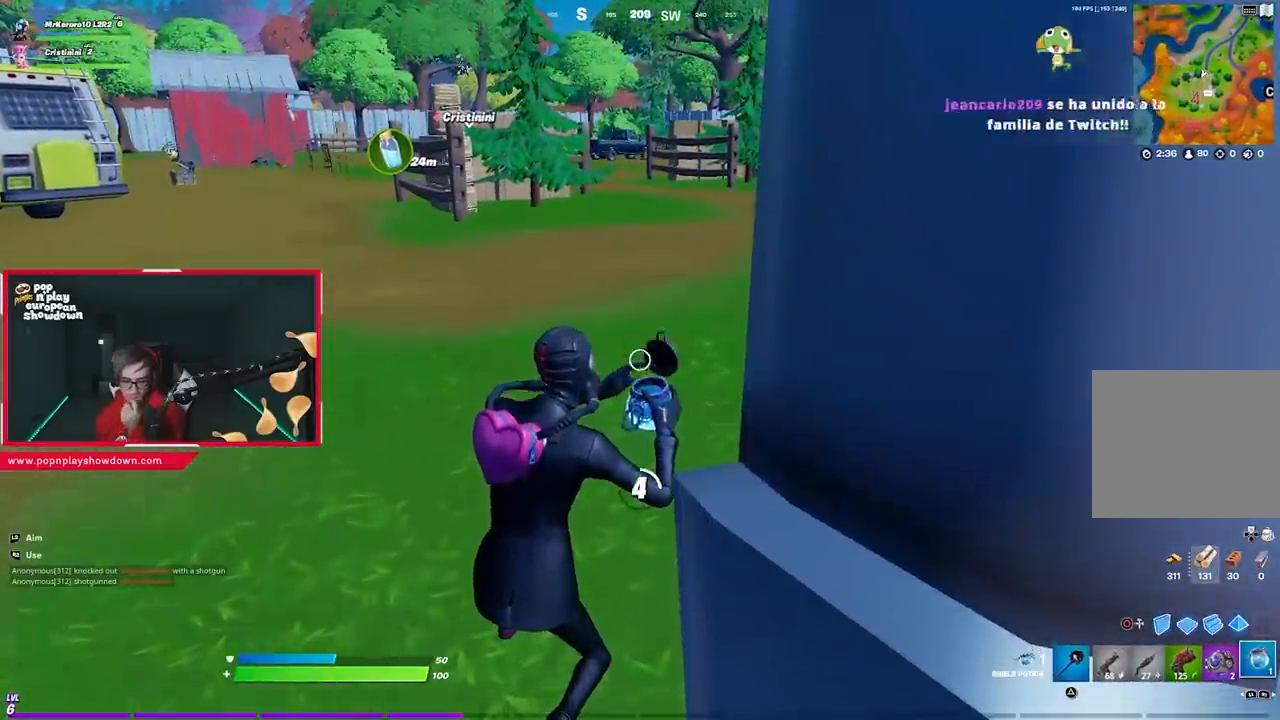
{"dt_ms": 500, "buttons": [], "left_stick": "center", "right_stick": "center", "events": []}
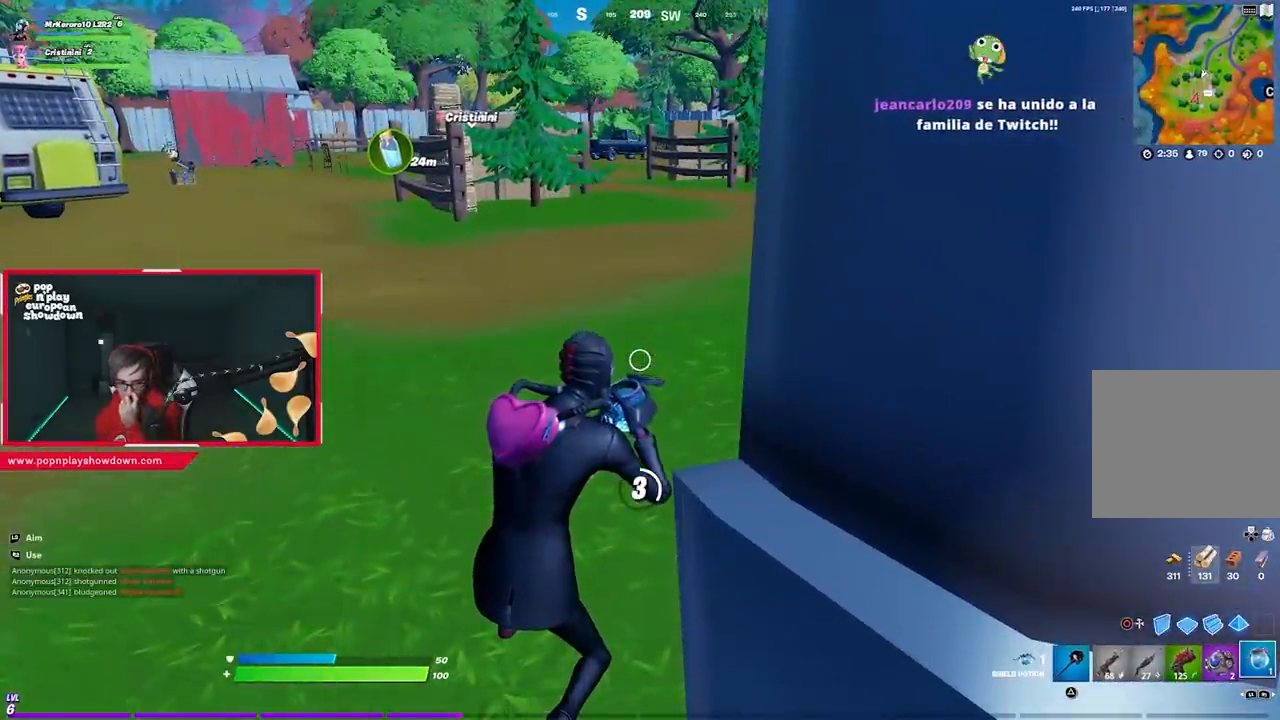
{"dt_ms": 500, "buttons": [], "left_stick": "center", "right_stick": "center", "events": []}
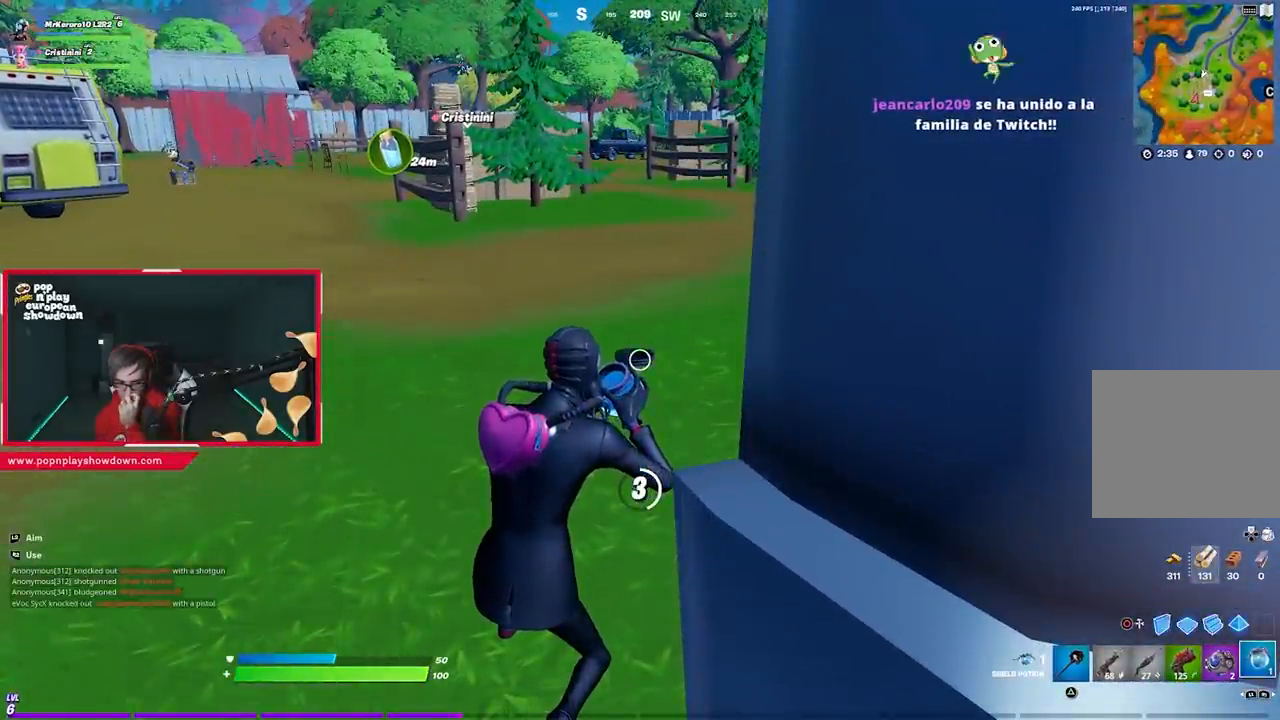
{"dt_ms": 500, "buttons": [], "left_stick": "center", "right_stick": "center", "events": []}
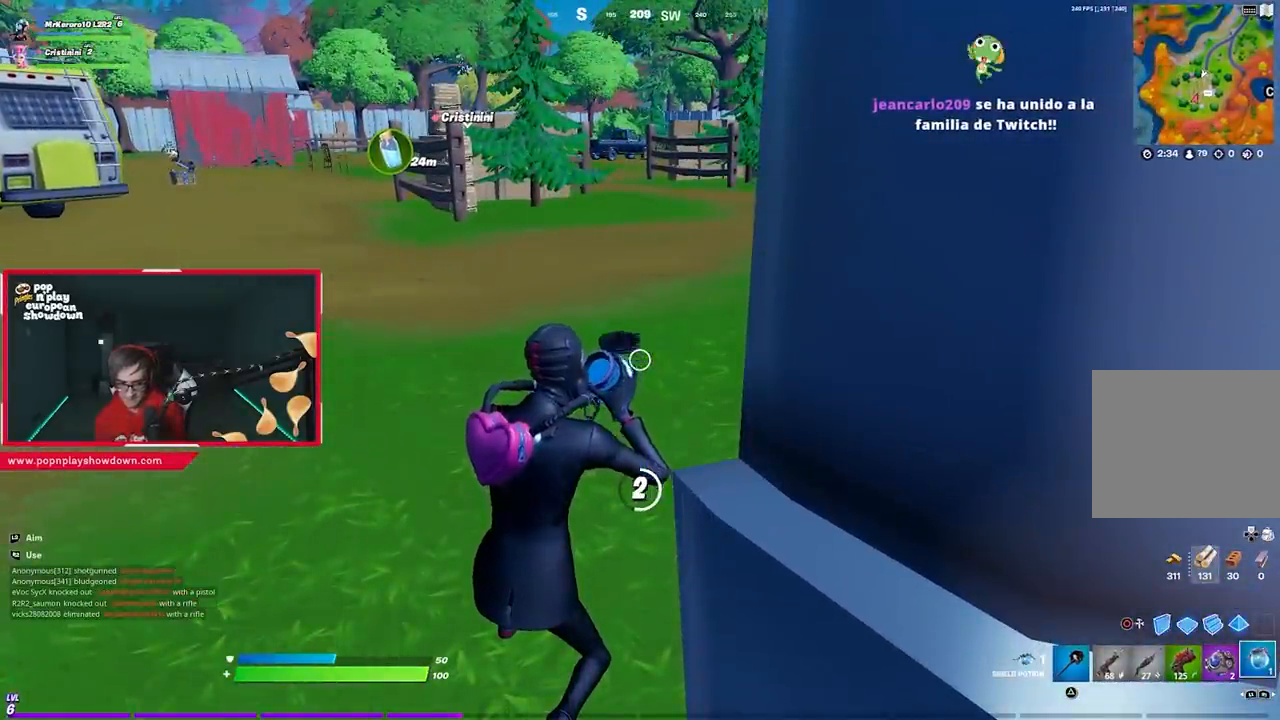
{"dt_ms": 500, "buttons": [], "left_stick": "center", "right_stick": "center", "events": []}
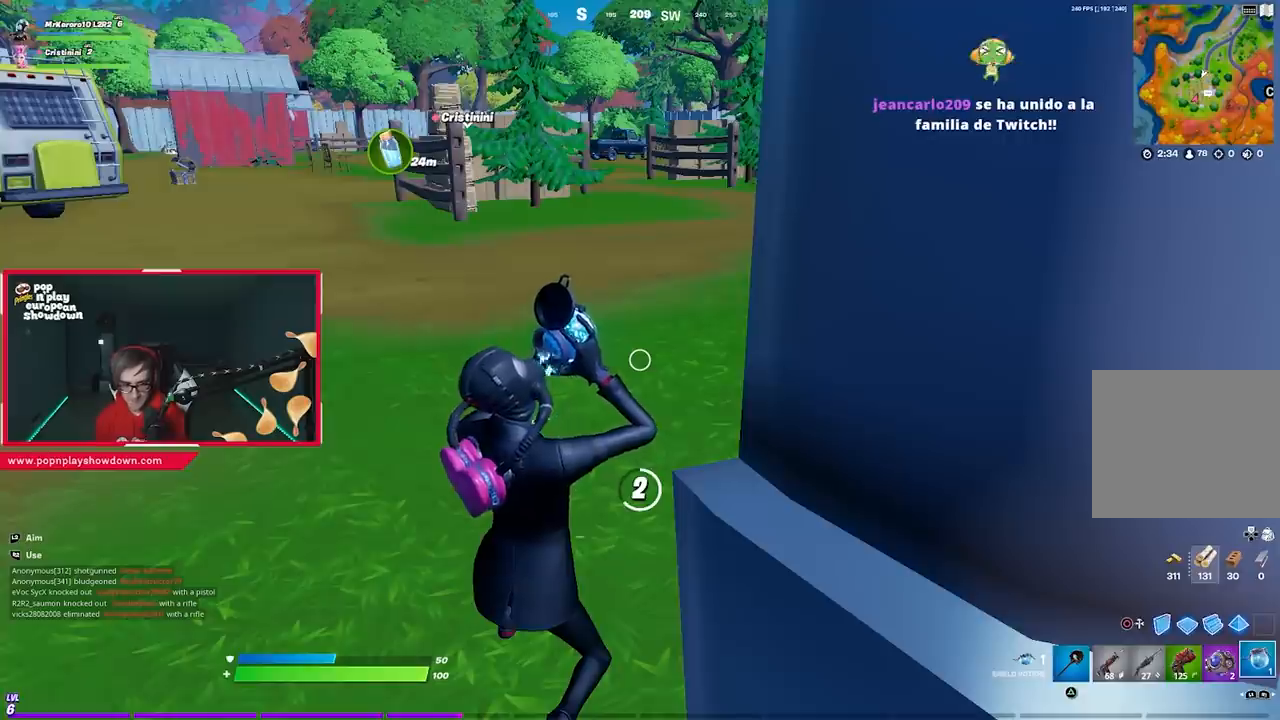
{"dt_ms": 500, "buttons": [], "left_stick": "center", "right_stick": "center", "events": [[117, "right_stick", "right"], [217, "right_stick", "center"], [250, "R3", "down"], [317, "R3", "up"], [383, "R3", "down"], [450, "R3", "up"]]}
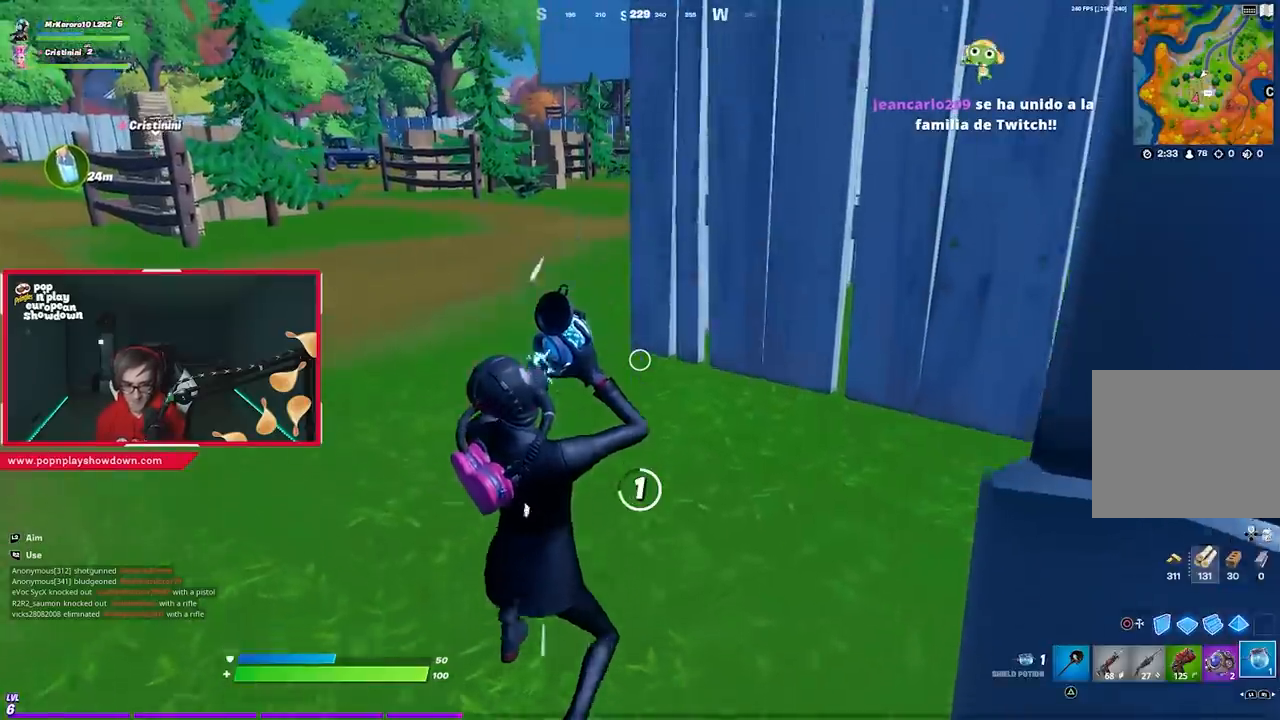
{"dt_ms": 500, "buttons": [], "left_stick": "center", "right_stick": "center", "events": [[17, "R3", "down"], [200, "R3", "up"], [250, "R3", "down"], [317, "R3", "up"], [383, "R3", "down"], [450, "R3", "up"]]}
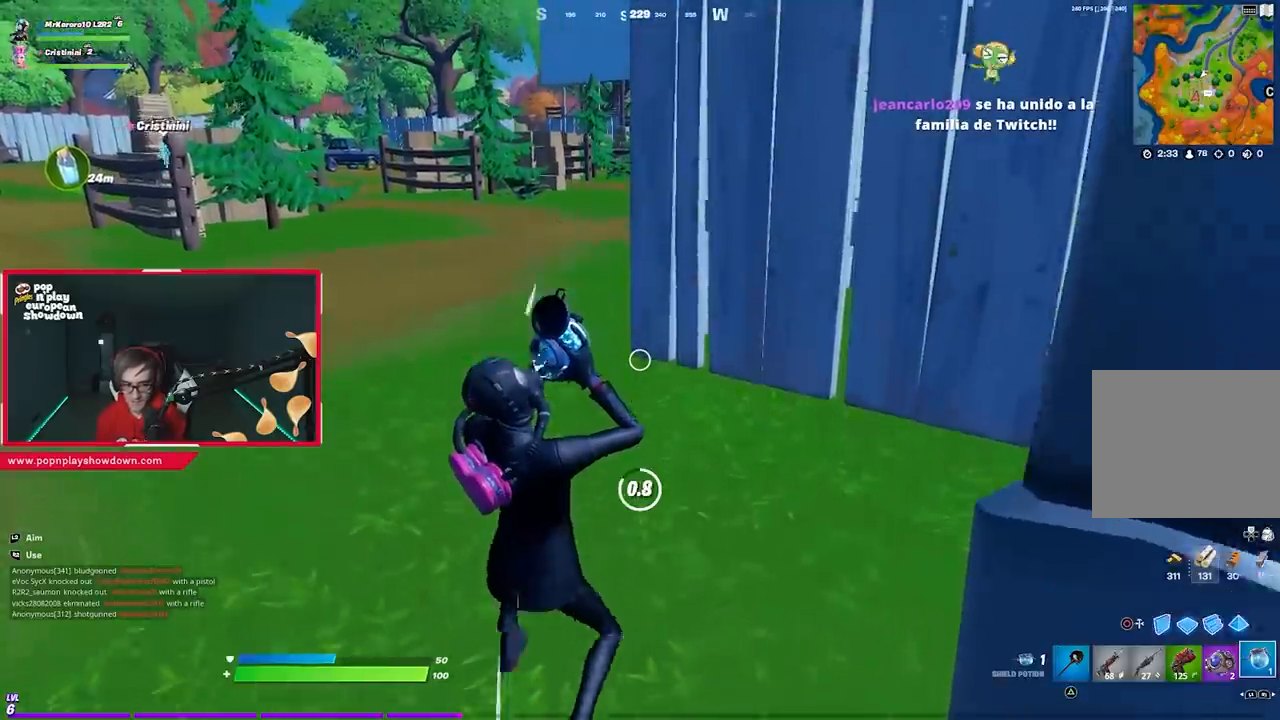
{"dt_ms": 500, "buttons": [], "left_stick": "center", "right_stick": "center", "events": [[17, "R3", "down"], [83, "R3", "up"], [150, "R3", "down"], [483, "R3", "up"]]}
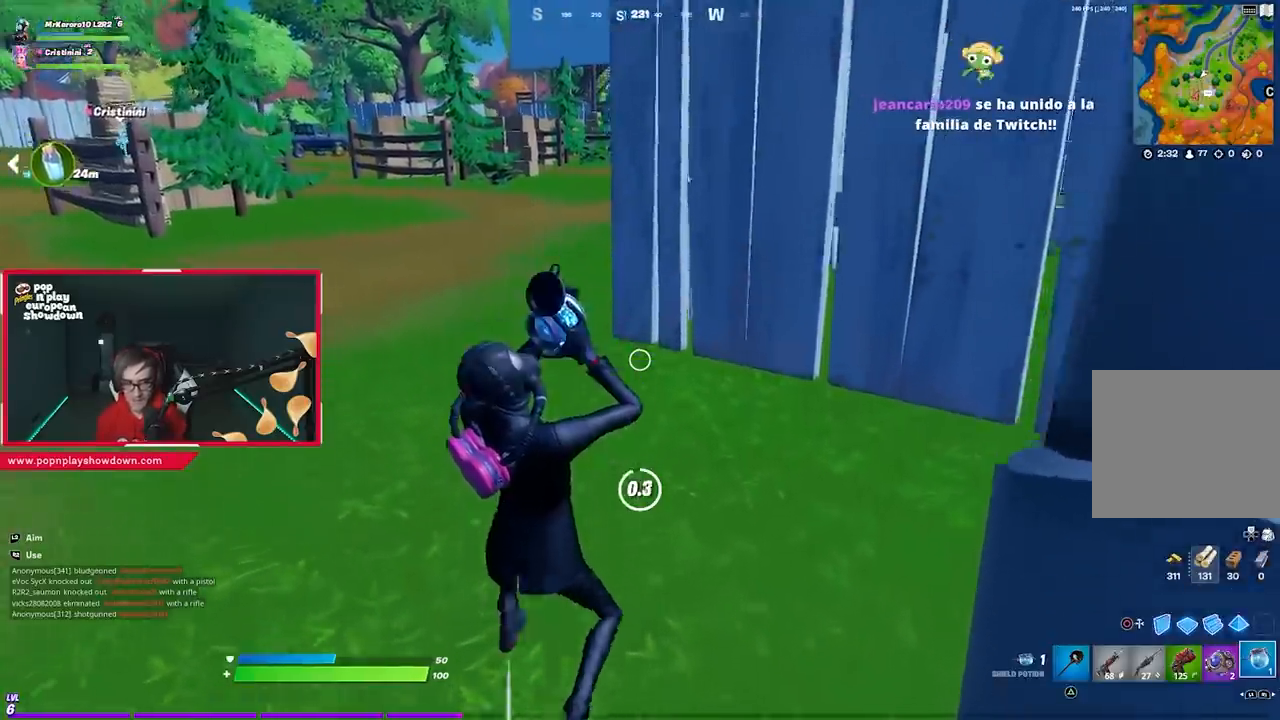
{"dt_ms": 500, "buttons": [], "left_stick": "center", "right_stick": "center", "events": [[67, "R3", "down"], [67, "right_stick", "right"], [167, "R3", "up"], [333, "right_stick", "center"], [367, "R3", "down"], [417, "R3", "up"]]}
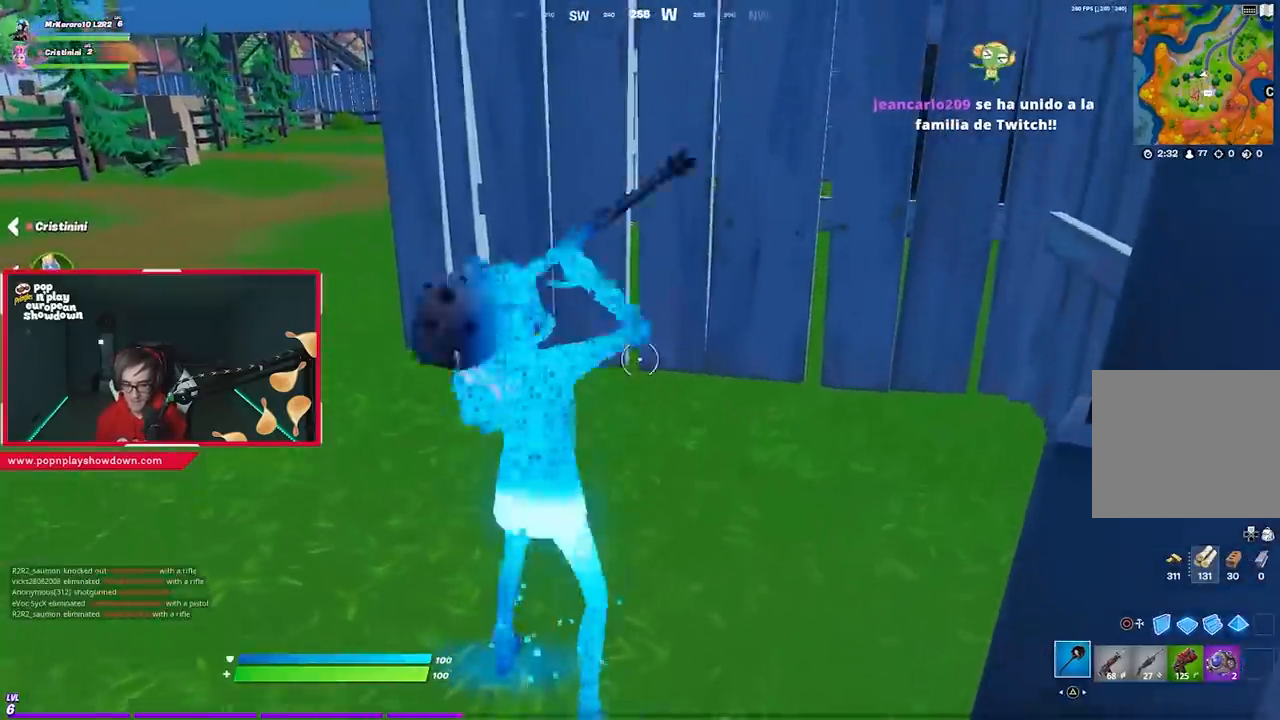
{"dt_ms": 500, "buttons": [], "left_stick": "up-left", "right_stick": "center", "events": [[167, "left_stick", "up"], [217, "right_stick", "left"], [283, "left_stick", "up-left"], [283, "right_stick", "center"]]}
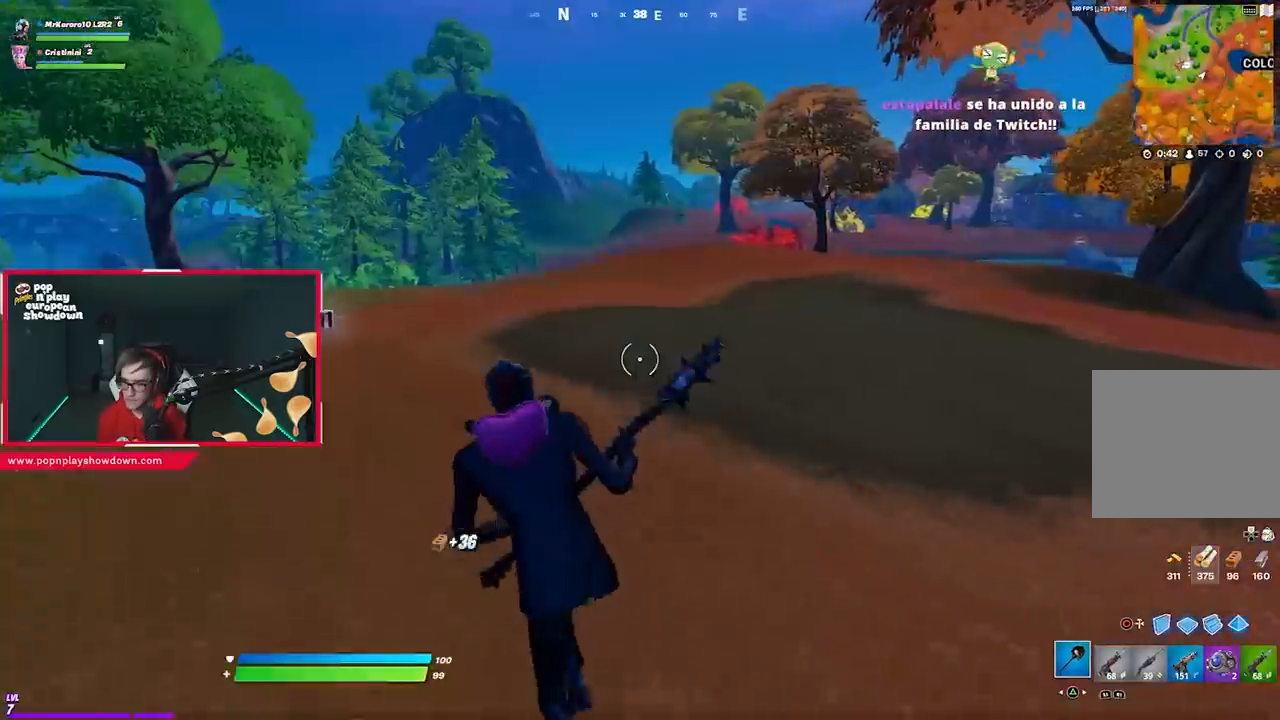
{"dt_ms": 500, "buttons": [], "left_stick": "up-left", "right_stick": "center", "events": []}
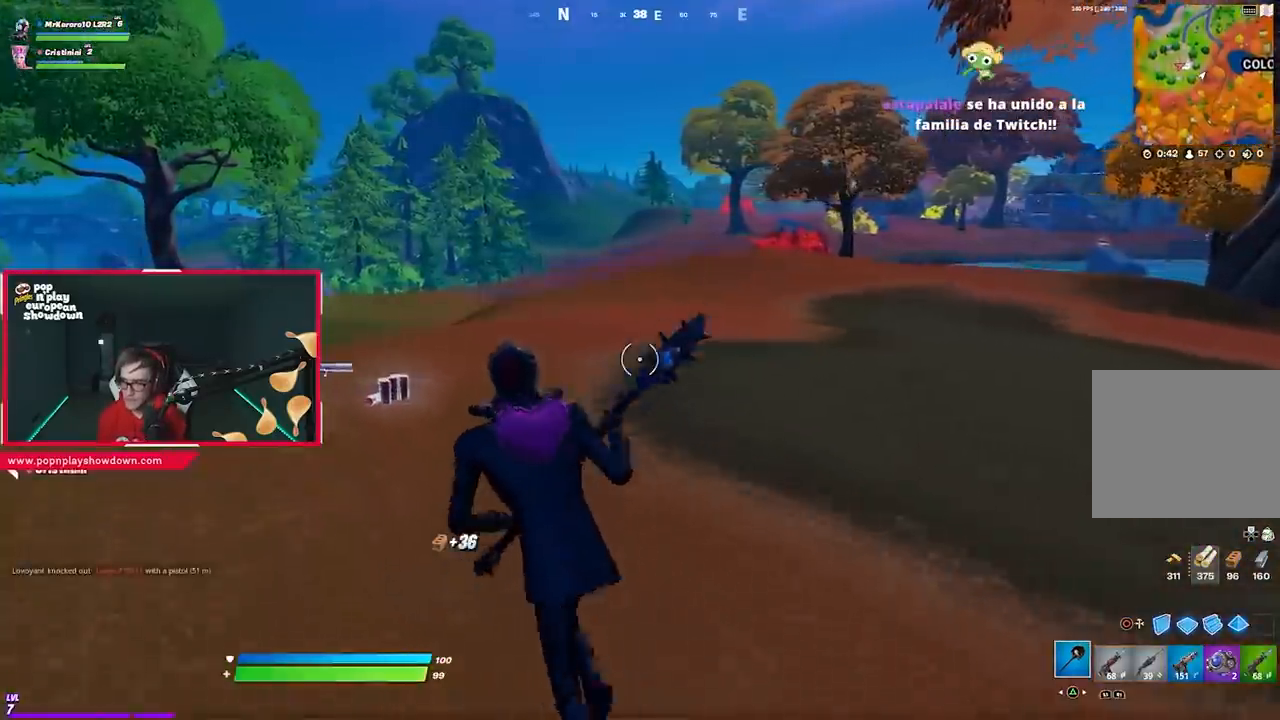
{"dt_ms": 500, "buttons": [], "left_stick": "up", "right_stick": "center", "events": [[200, "SQUARE", "down"], [250, "SQUARE", "up"], [317, "SQUARE", "down"], [417, "SQUARE", "up"], [483, "left_stick", "up"]]}
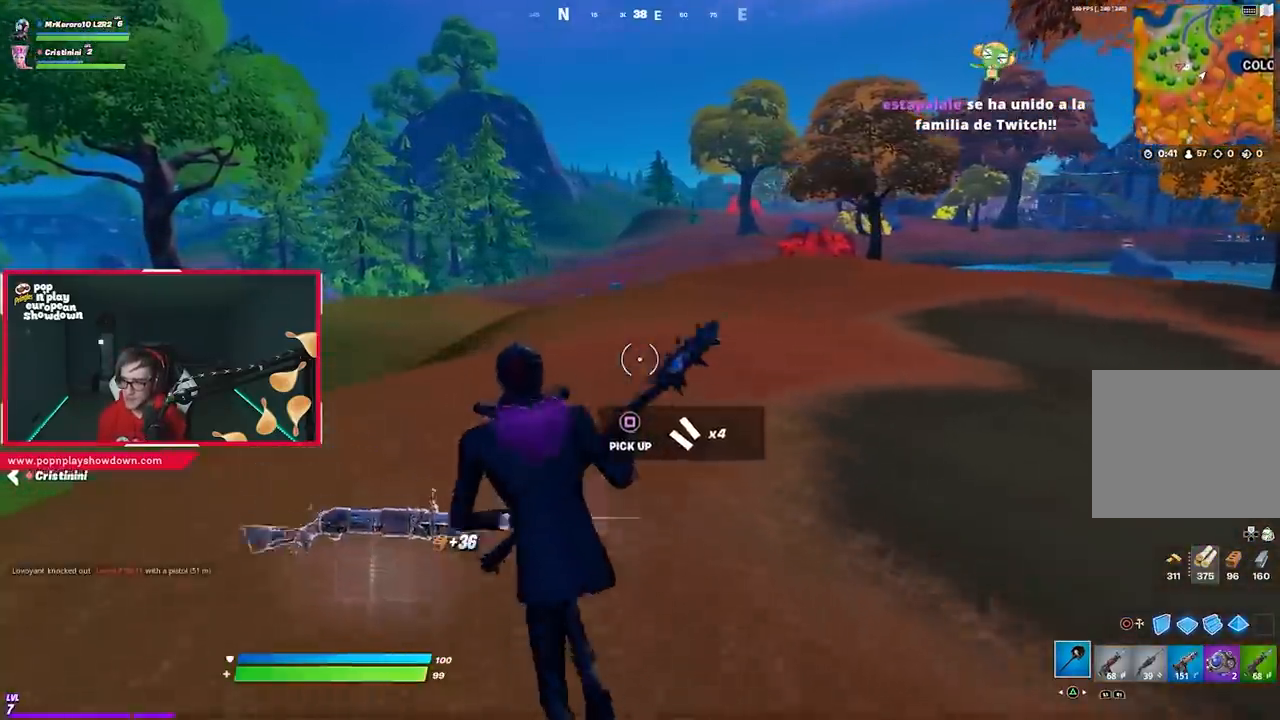
{"dt_ms": 500, "buttons": [], "left_stick": "up", "right_stick": "center", "events": [[217, "right_stick", "right"], [317, "right_stick", "center"]]}
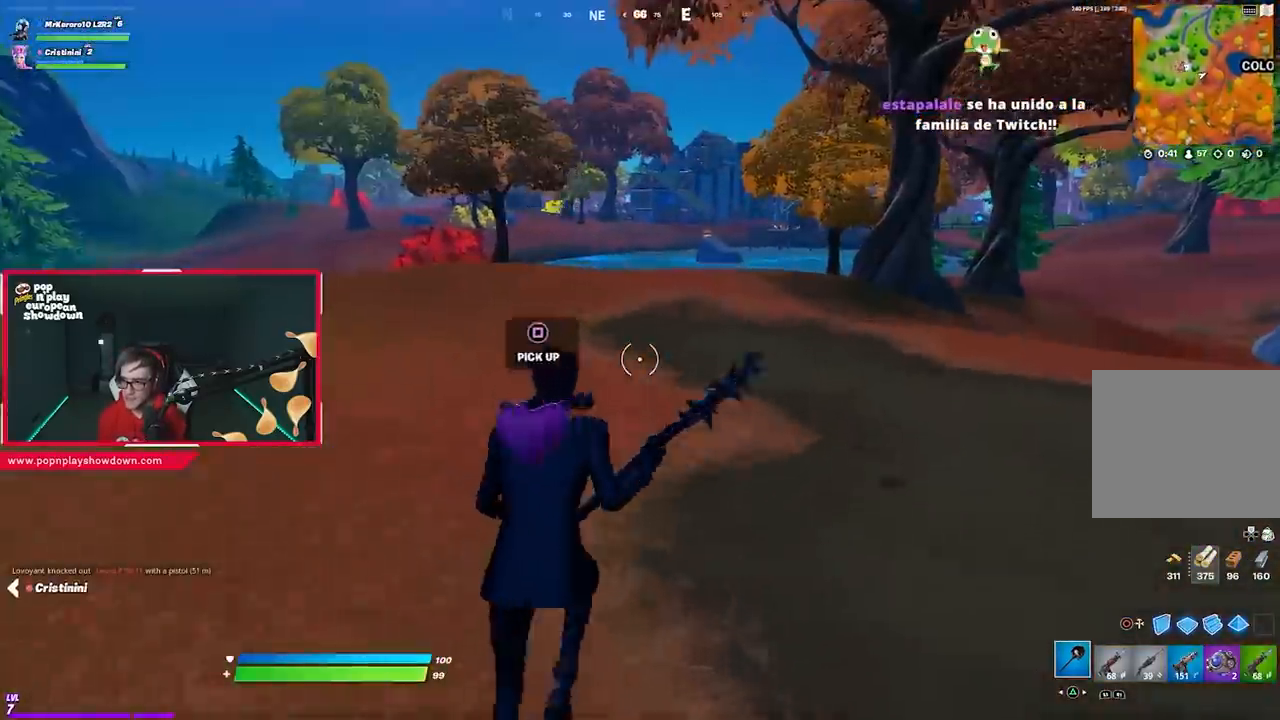
{"dt_ms": 500, "buttons": [], "left_stick": "up", "right_stick": "center", "events": [[133, "CROSS", "down"], [217, "CROSS", "up"]]}
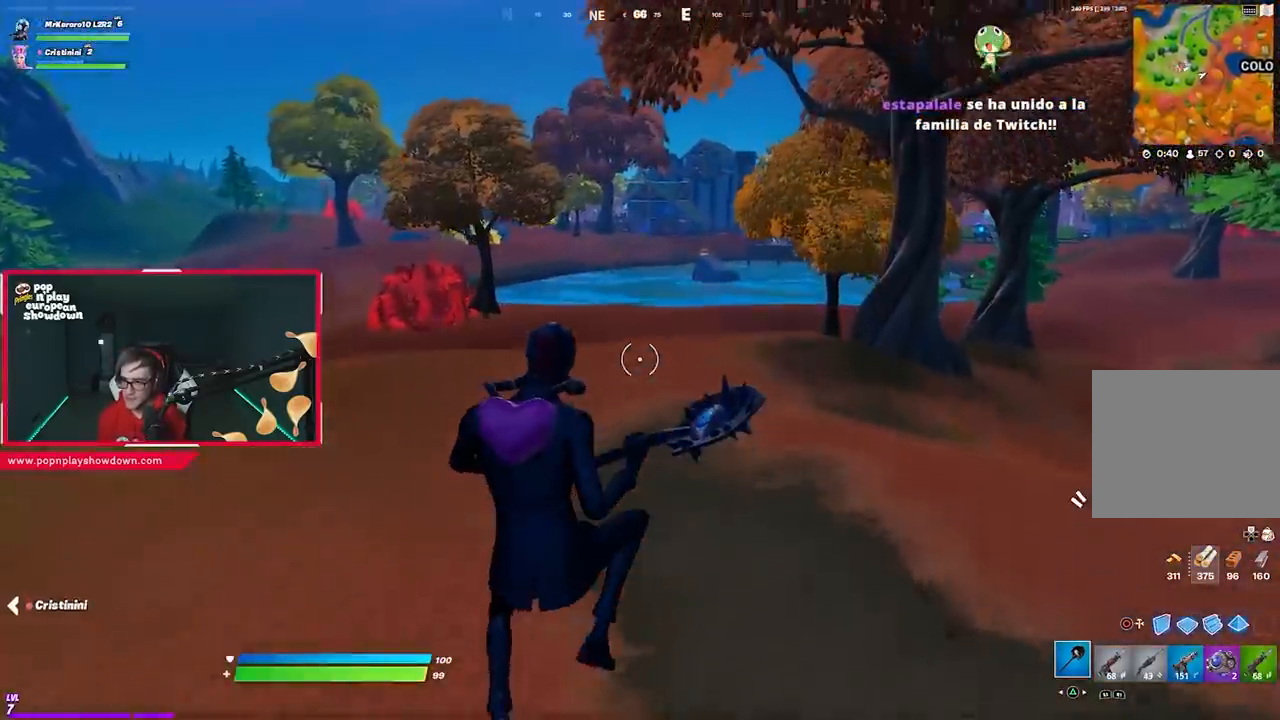
{"dt_ms": 500, "buttons": [], "left_stick": "up-left", "right_stick": "center", "events": [[183, "right_stick", "right"], [283, "left_stick", "up-left"], [350, "right_stick", "center"]]}
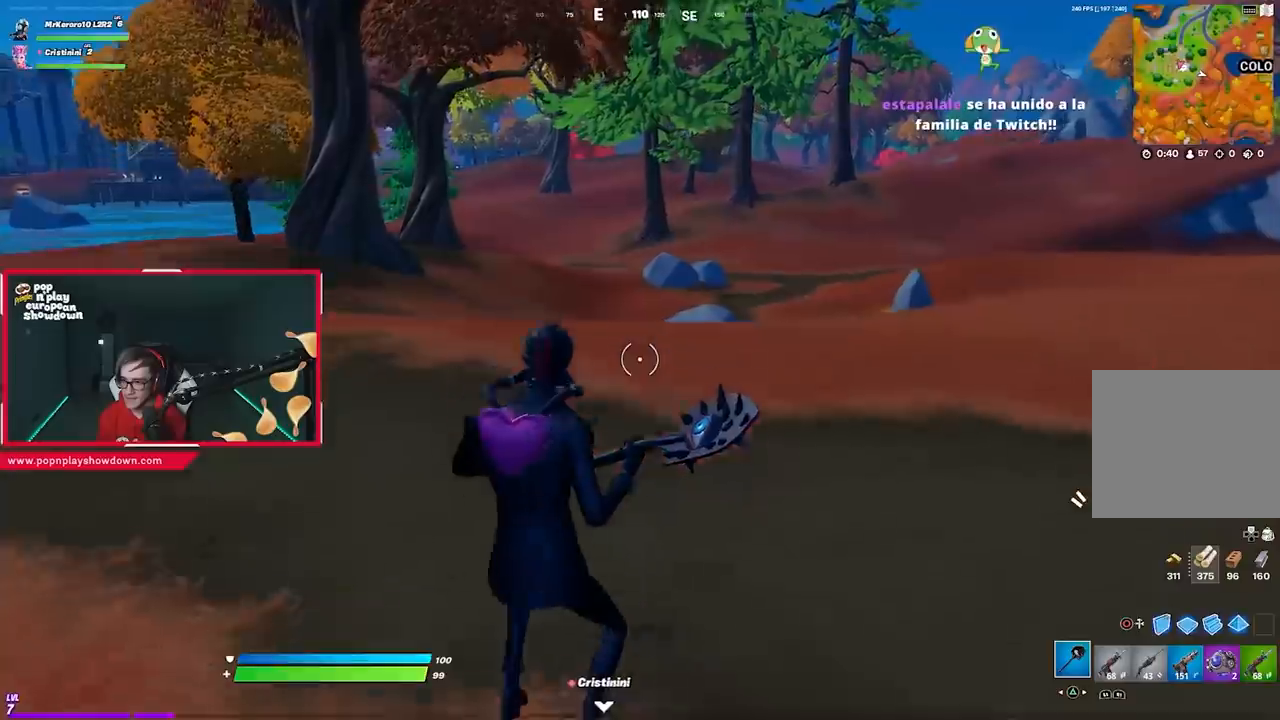
{"dt_ms": 500, "buttons": [], "left_stick": "up", "right_stick": "center", "events": [[300, "left_stick", "up"], [367, "CROSS", "down"], [500, "CROSS", "up"]]}
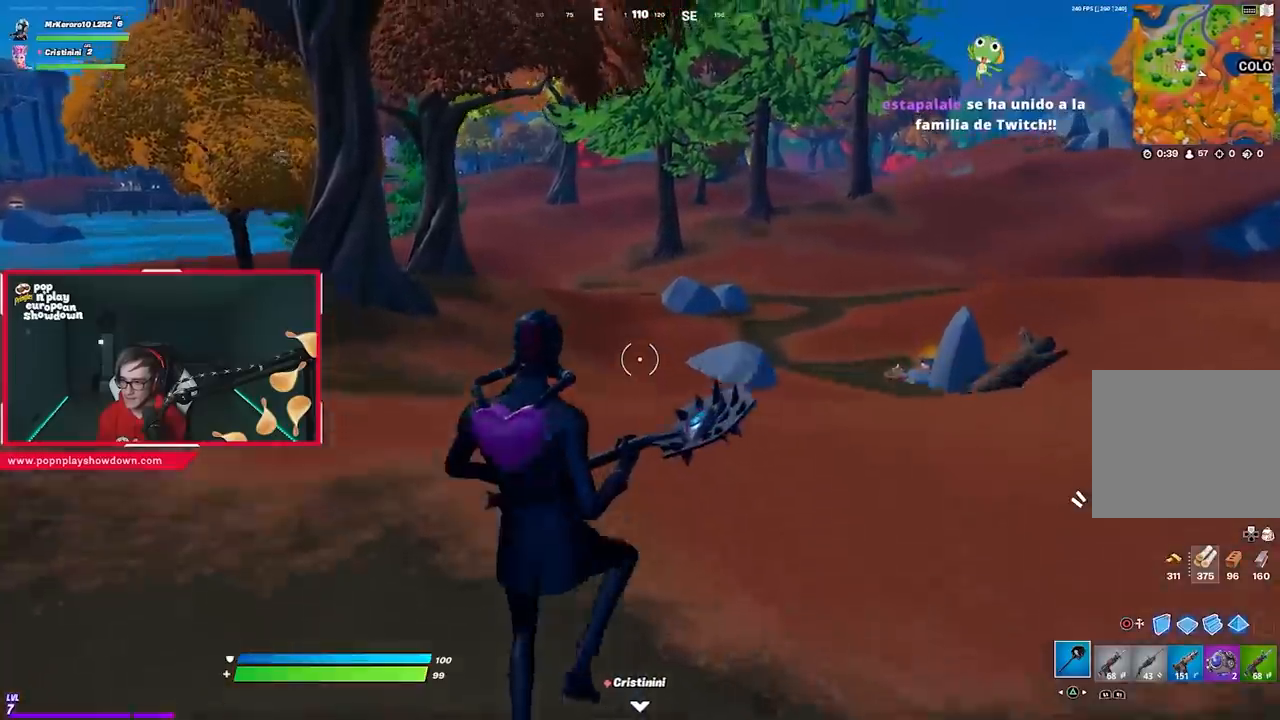
{"dt_ms": 500, "buttons": [], "left_stick": "up-right", "right_stick": "center", "events": [[167, "left_stick", "up-right"]]}
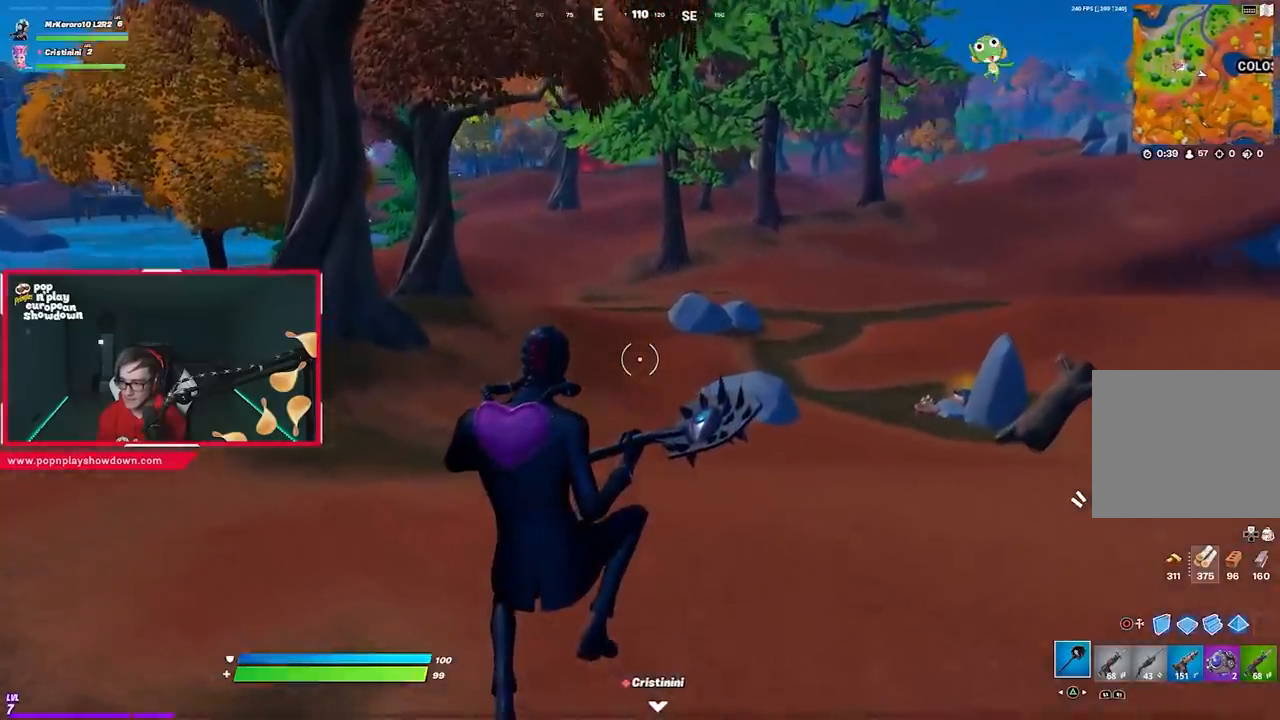
{"dt_ms": 500, "buttons": ["CROSS"], "left_stick": "up-right", "right_stick": "center", "events": [[50, "right_stick", "right"], [183, "right_stick", "center"], [450, "CROSS", "down"]]}
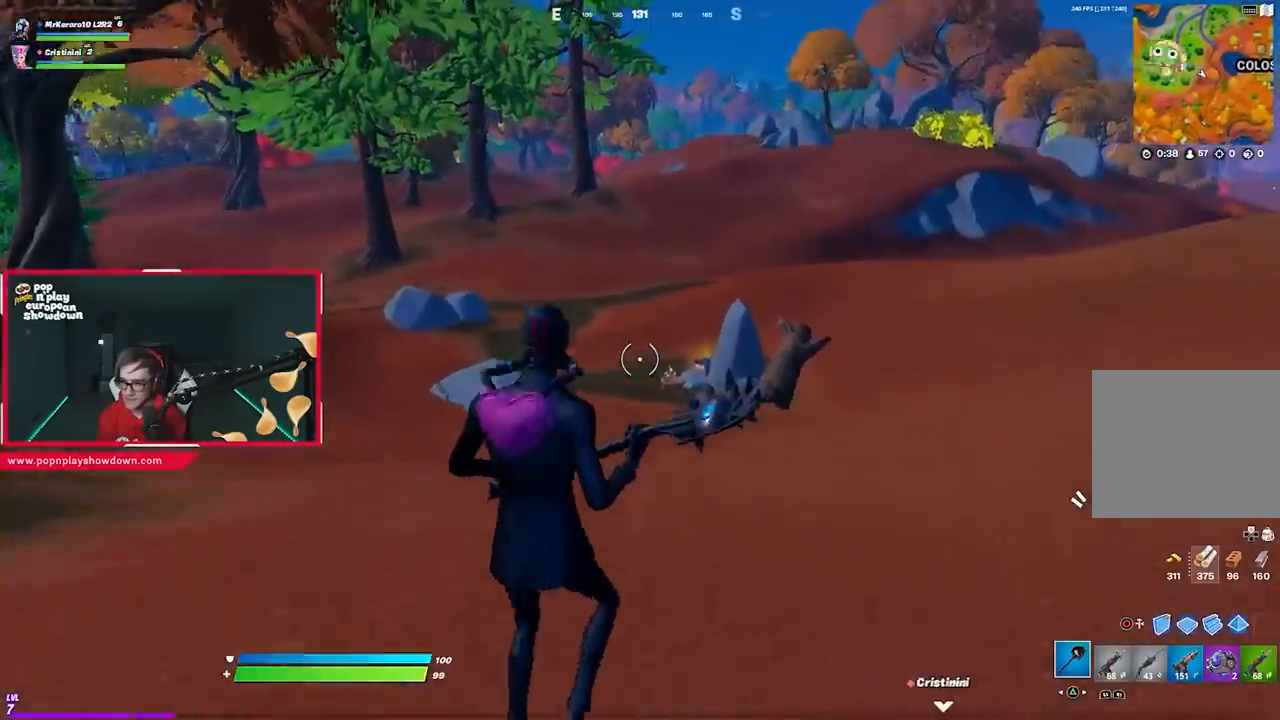
{"dt_ms": 500, "buttons": [], "left_stick": "up-right", "right_stick": "center", "events": [[50, "CROSS", "up"], [150, "R1", "down"], [217, "TRIANGLE", "down"], [250, "R1", "up"], [283, "TRIANGLE", "up"], [317, "R1", "down"], [350, "TRIANGLE", "down"], [417, "R1", "up"], [417, "TRIANGLE", "up"]]}